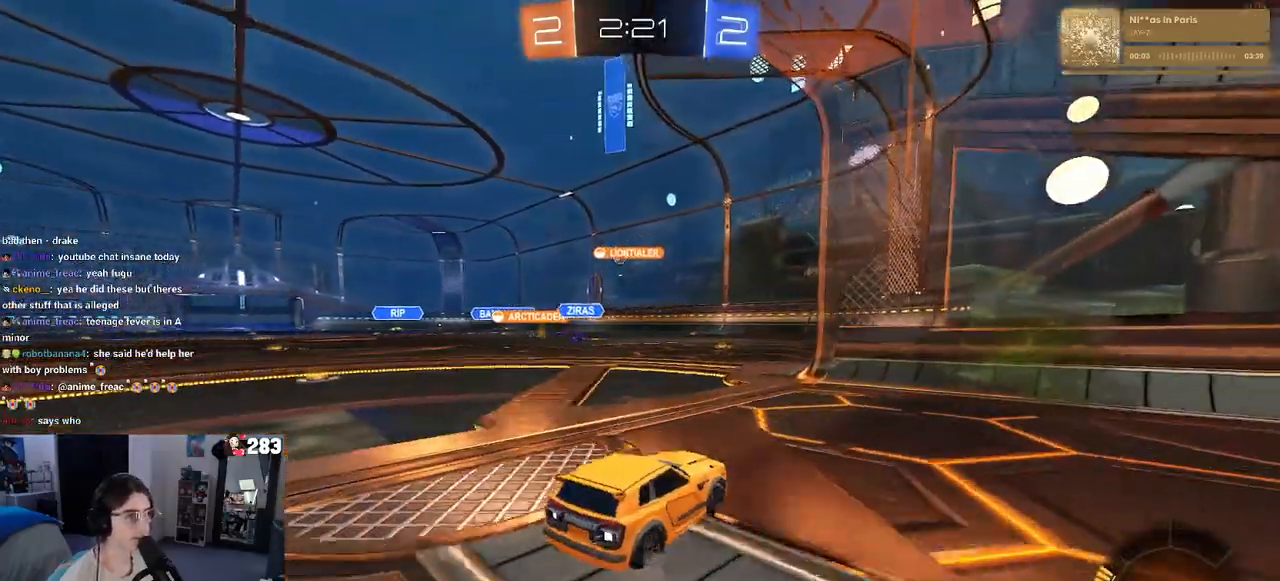
Gameplay with a controller (PlayStation layout); each line is a JSON object with the inputs held at the frame after it. "events" lists button and stick changes between this image and that frame as [ms after this image, input, new state], when the widget could be followed in between.
{"buttons": ["R2"], "left_stick": "center", "right_stick": "center", "events": [[167, "left_stick", "center"]]}
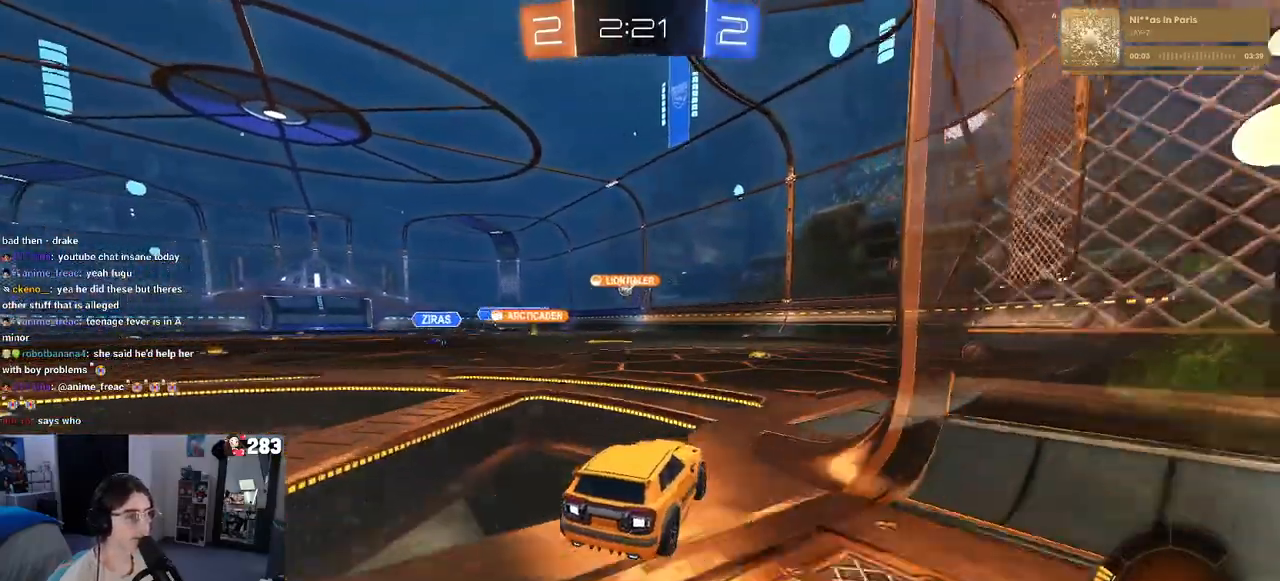
{"buttons": ["R2"], "left_stick": "center", "right_stick": "center", "events": [[283, "left_stick", "left"], [483, "left_stick", "center"]]}
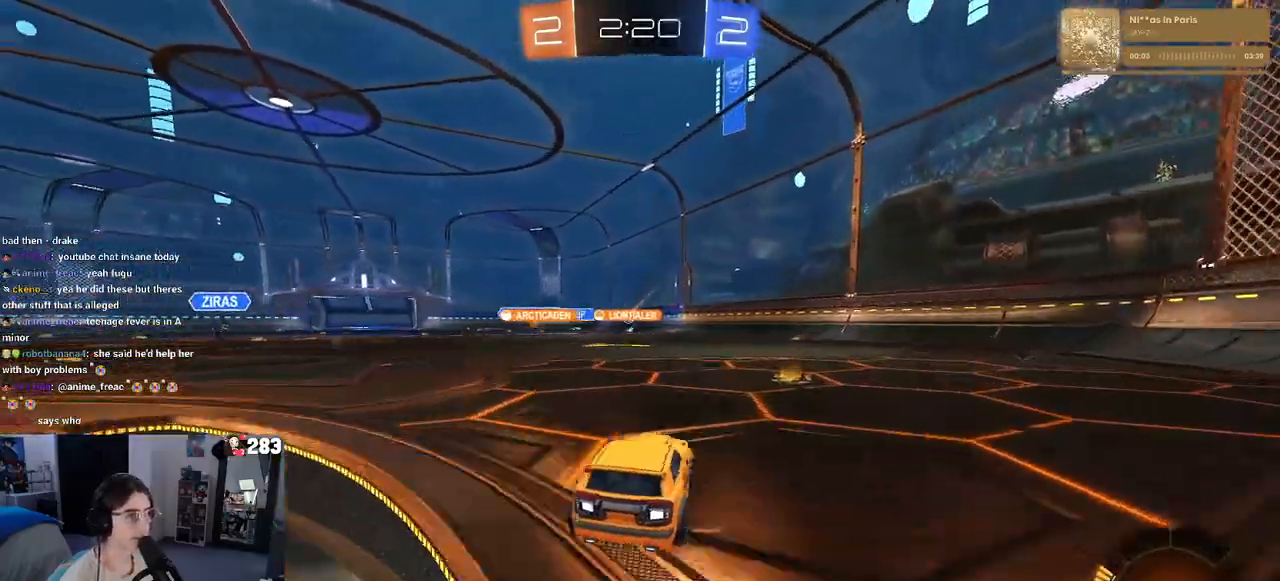
{"buttons": ["R2"], "left_stick": "left", "right_stick": "center", "events": [[133, "left_stick", "right"], [283, "left_stick", "center"], [417, "left_stick", "left"]]}
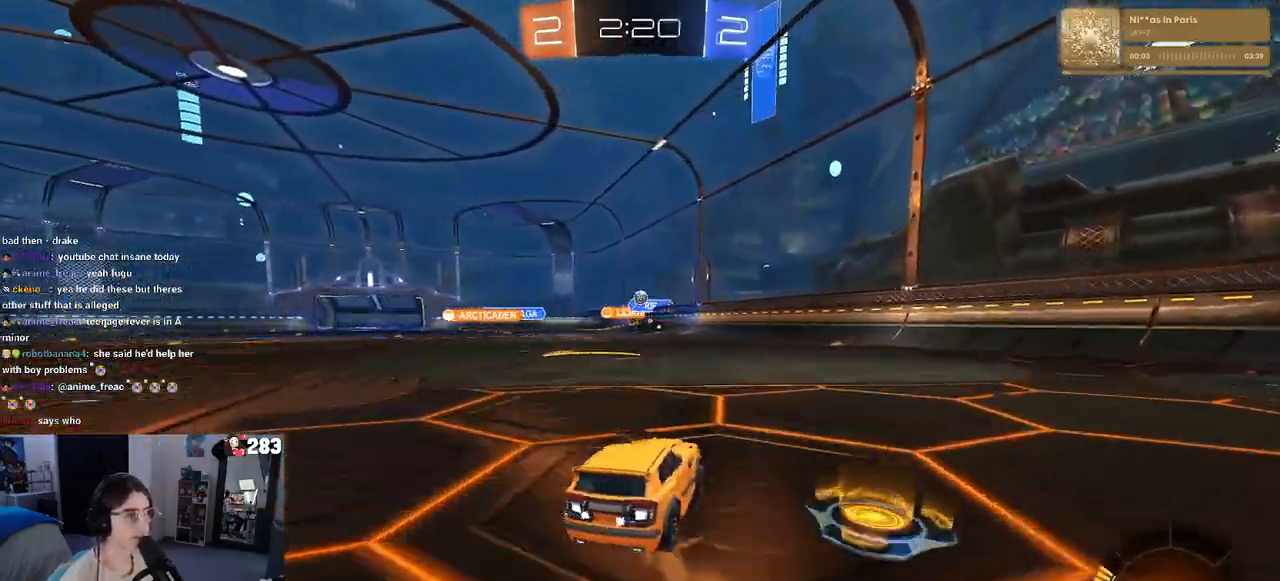
{"buttons": ["R2"], "left_stick": "right", "right_stick": "center", "events": [[100, "left_stick", "center"], [150, "left_stick", "right"], [267, "SQUARE", "down"], [367, "SQUARE", "up"]]}
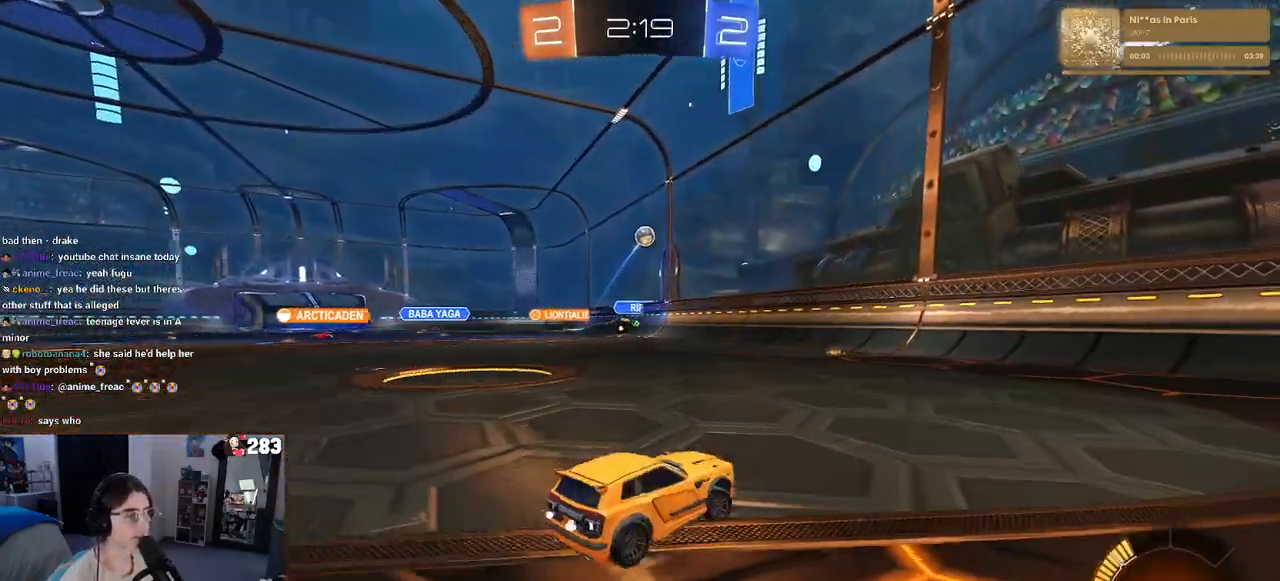
{"buttons": ["R2"], "left_stick": "center", "right_stick": "center", "events": [[383, "left_stick", "center"]]}
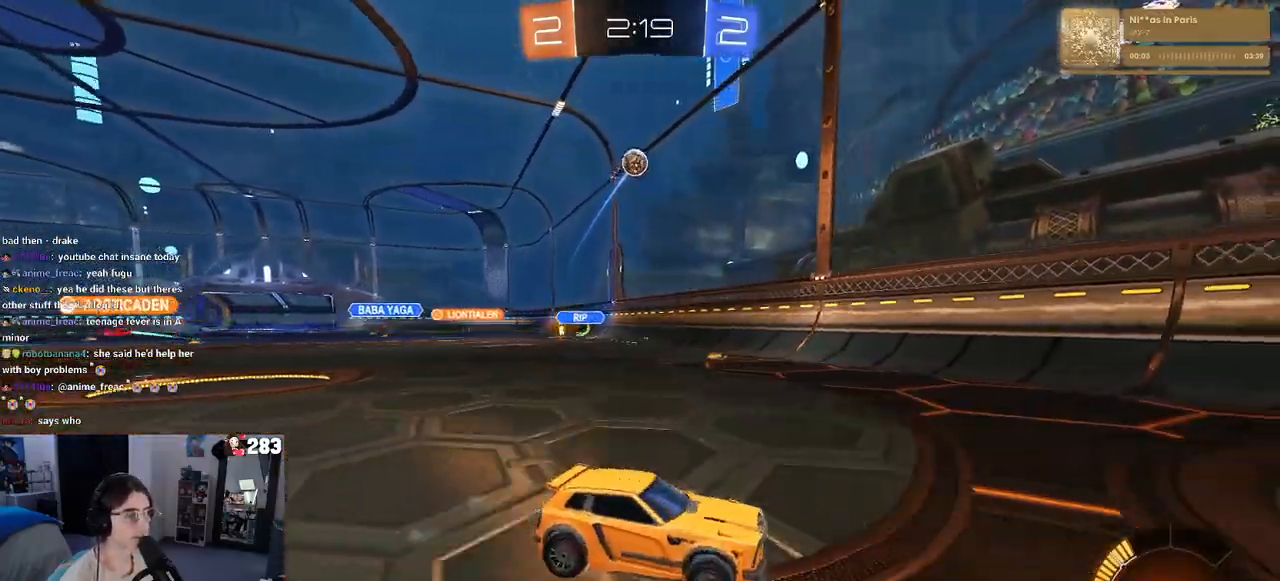
{"buttons": ["R2"], "left_stick": "left", "right_stick": "center", "events": [[17, "left_stick", "right"], [333, "left_stick", "center"], [483, "left_stick", "left"]]}
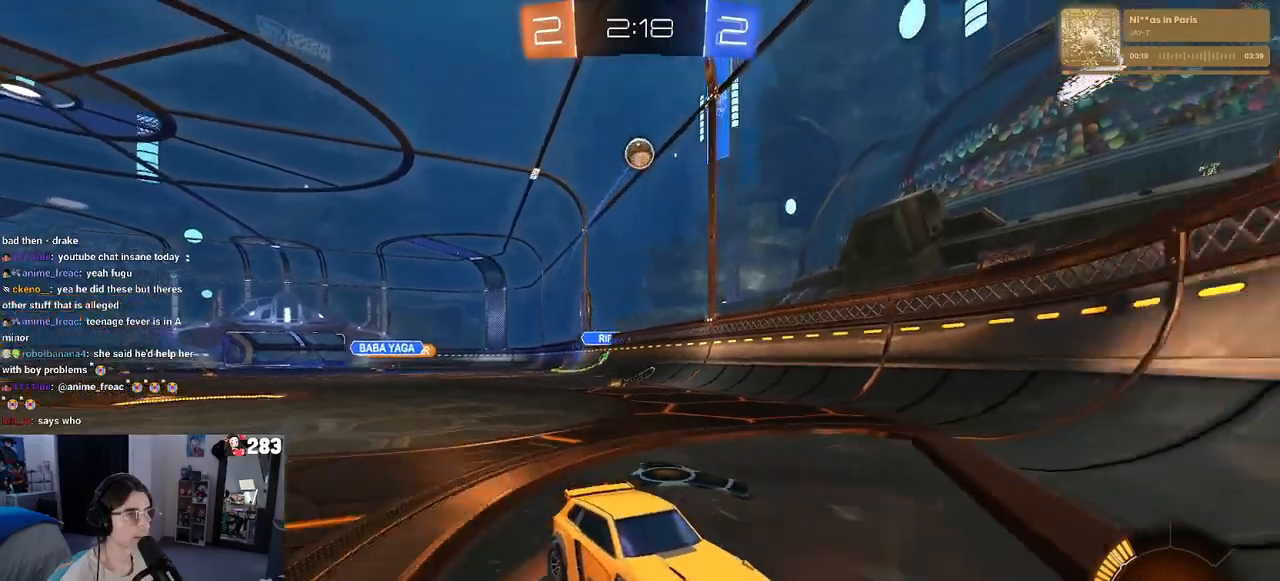
{"buttons": ["R1", "R2"], "left_stick": "left", "right_stick": "center", "events": [[333, "R1", "down"]]}
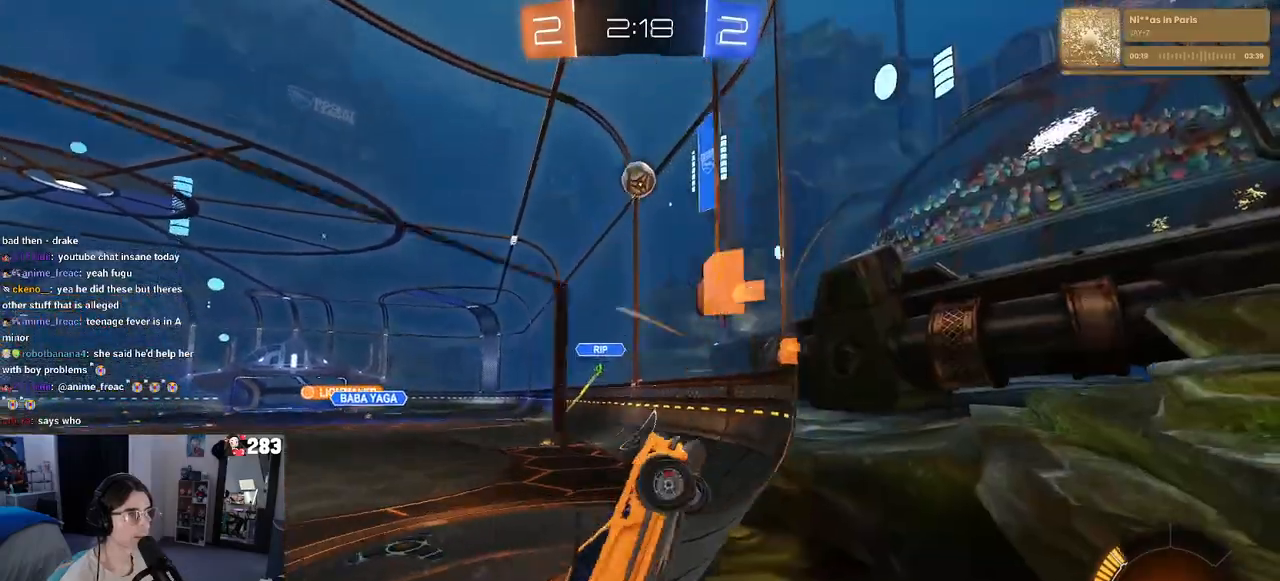
{"buttons": ["R1", "R2"], "left_stick": "center", "right_stick": "center", "events": [[150, "left_stick", "center"], [333, "left_stick", "up-left"], [450, "left_stick", "center"]]}
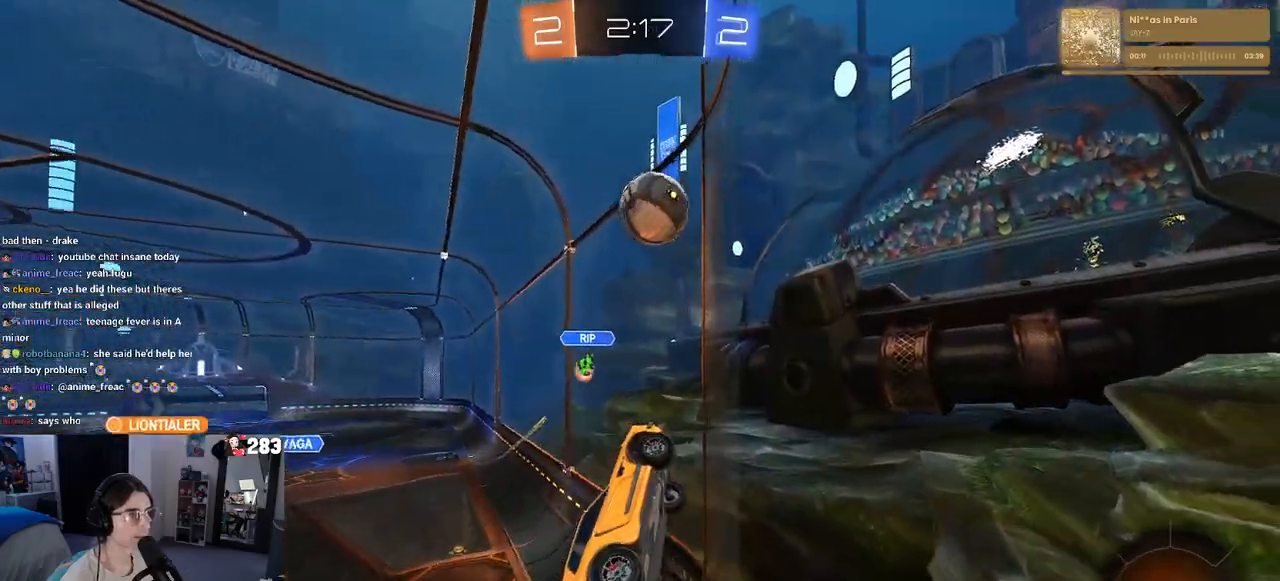
{"buttons": ["R2"], "left_stick": "center", "right_stick": "center", "events": [[50, "left_stick", "left"], [150, "CROSS", "down"], [183, "left_stick", "up-left"], [217, "CROSS", "up"], [250, "CROSS", "down"], [317, "left_stick", "center"], [350, "CROSS", "up"], [350, "R1", "up"]]}
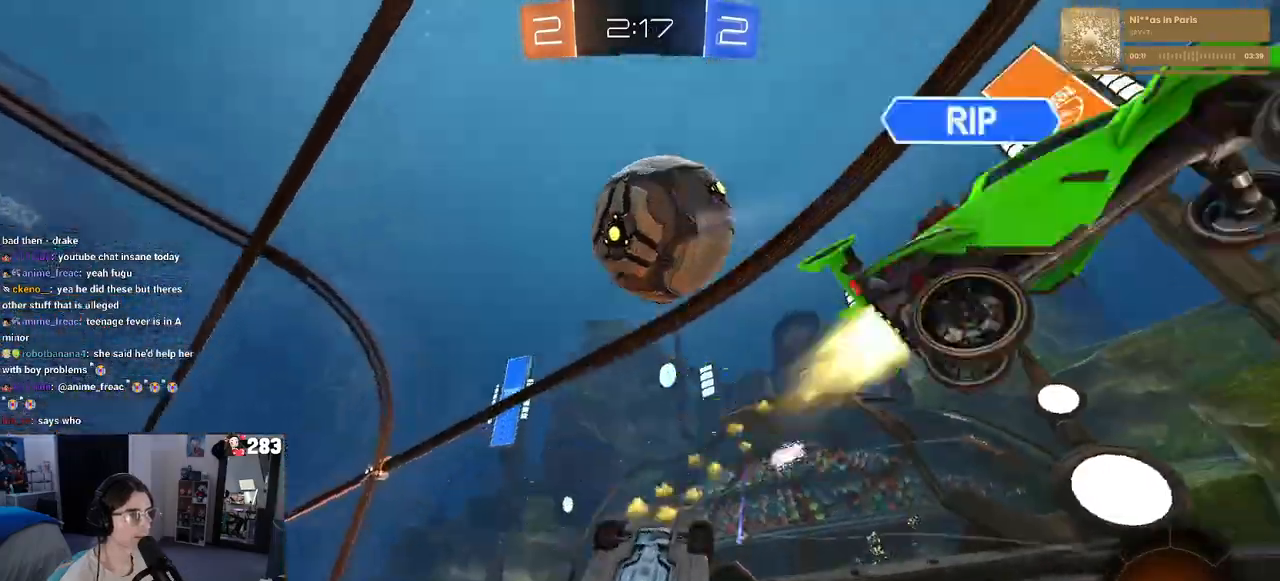
{"buttons": ["R2"], "left_stick": "left", "right_stick": "center", "events": [[317, "left_stick", "left"]]}
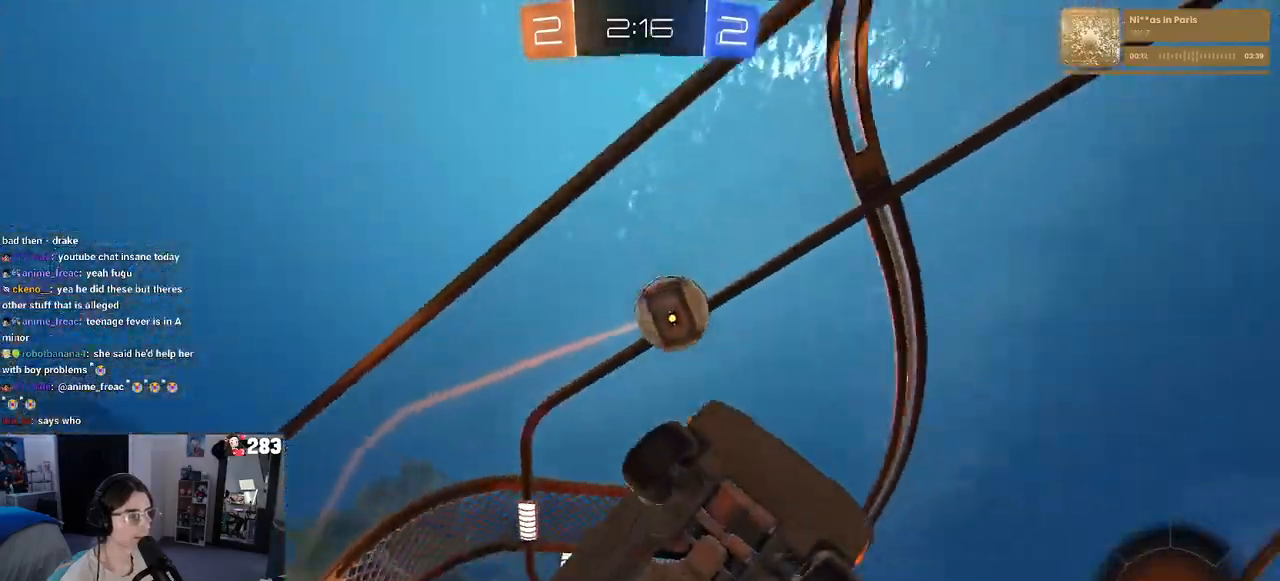
{"buttons": ["R2"], "left_stick": "center", "right_stick": "center", "events": [[233, "left_stick", "center"]]}
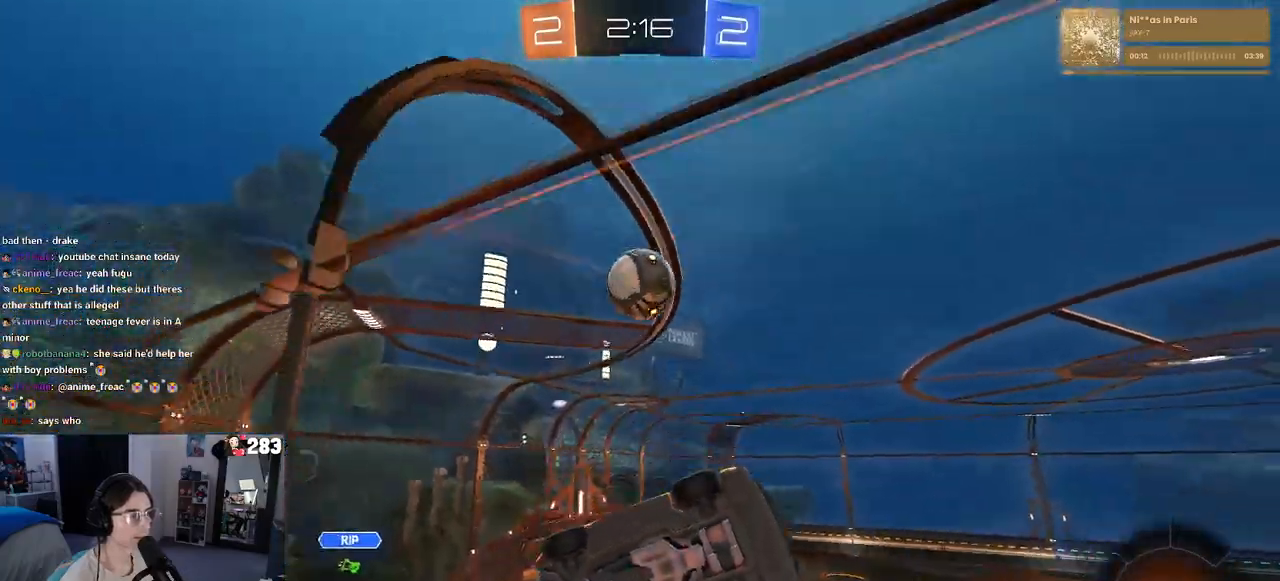
{"buttons": ["SQUARE", "R2"], "left_stick": "left", "right_stick": "center", "events": [[83, "left_stick", "left"], [450, "SQUARE", "down"]]}
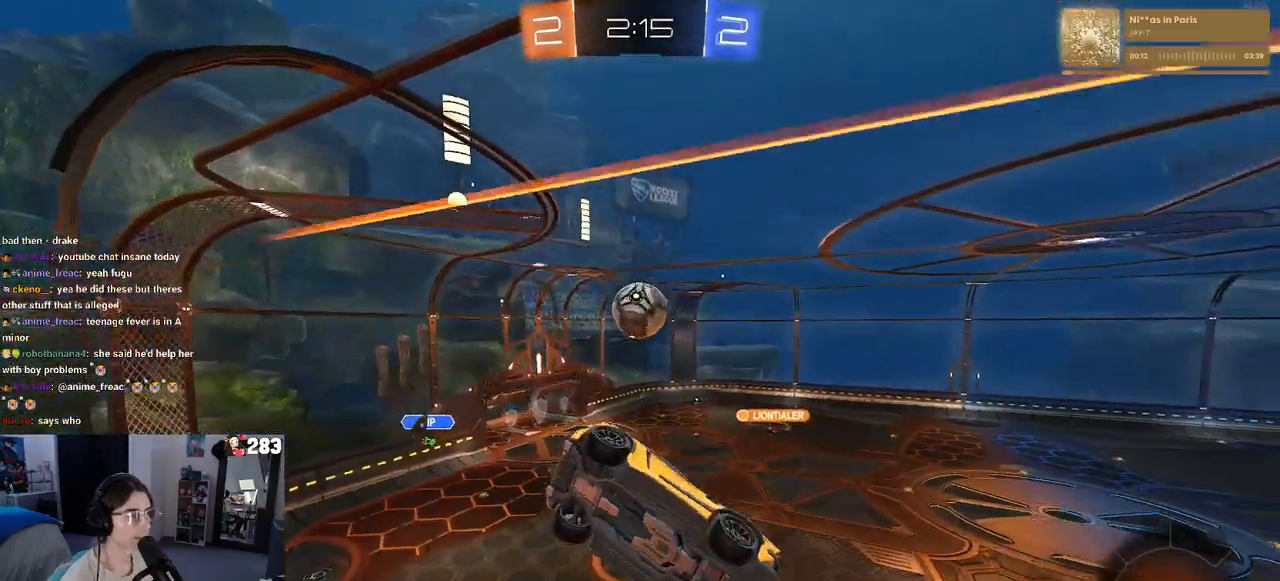
{"buttons": ["R2"], "left_stick": "center", "right_stick": "center", "events": [[17, "left_stick", "center"], [50, "SQUARE", "up"]]}
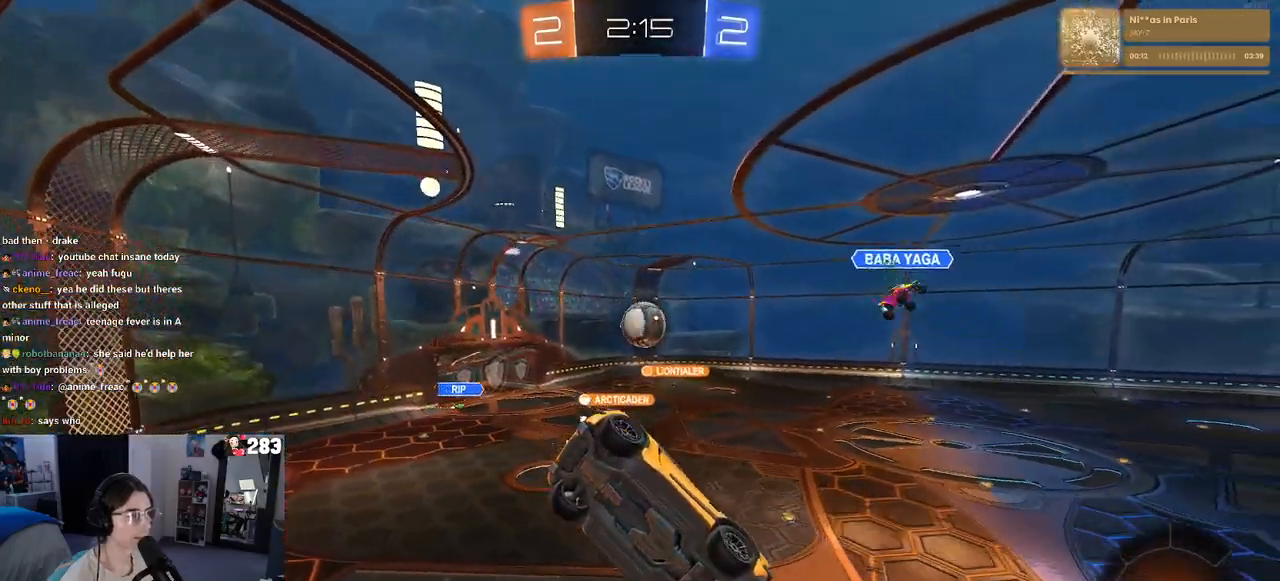
{"buttons": ["R2"], "left_stick": "left", "right_stick": "center", "events": [[133, "left_stick", "left"]]}
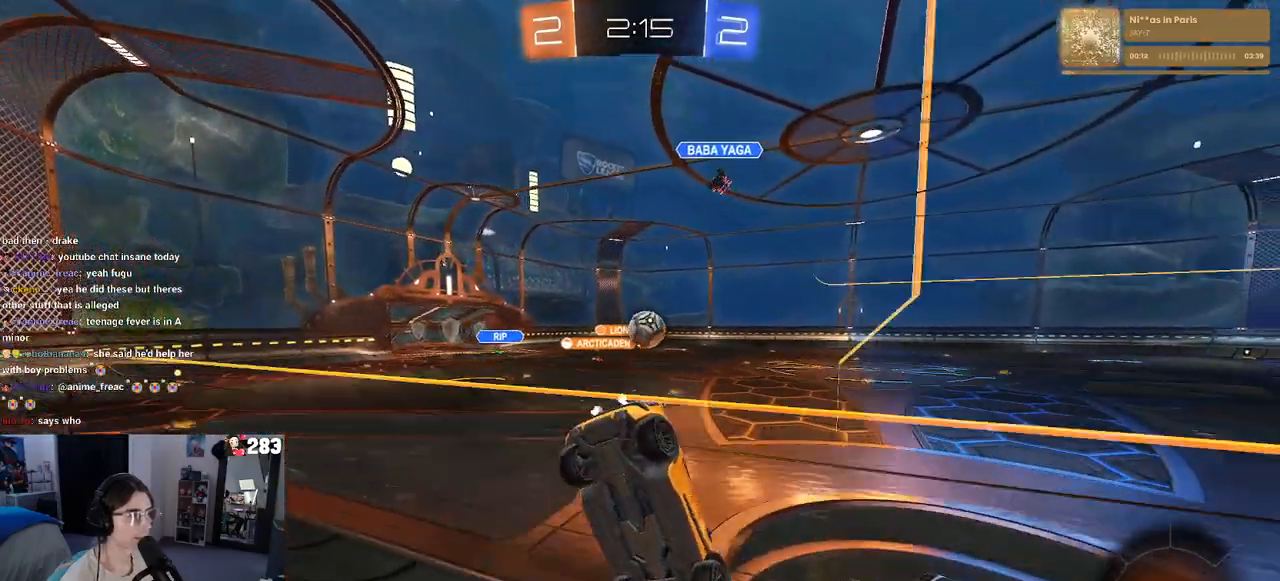
{"buttons": ["R1", "R2"], "left_stick": "down-right", "right_stick": "center", "events": [[100, "left_stick", "down-right"], [417, "R1", "down"]]}
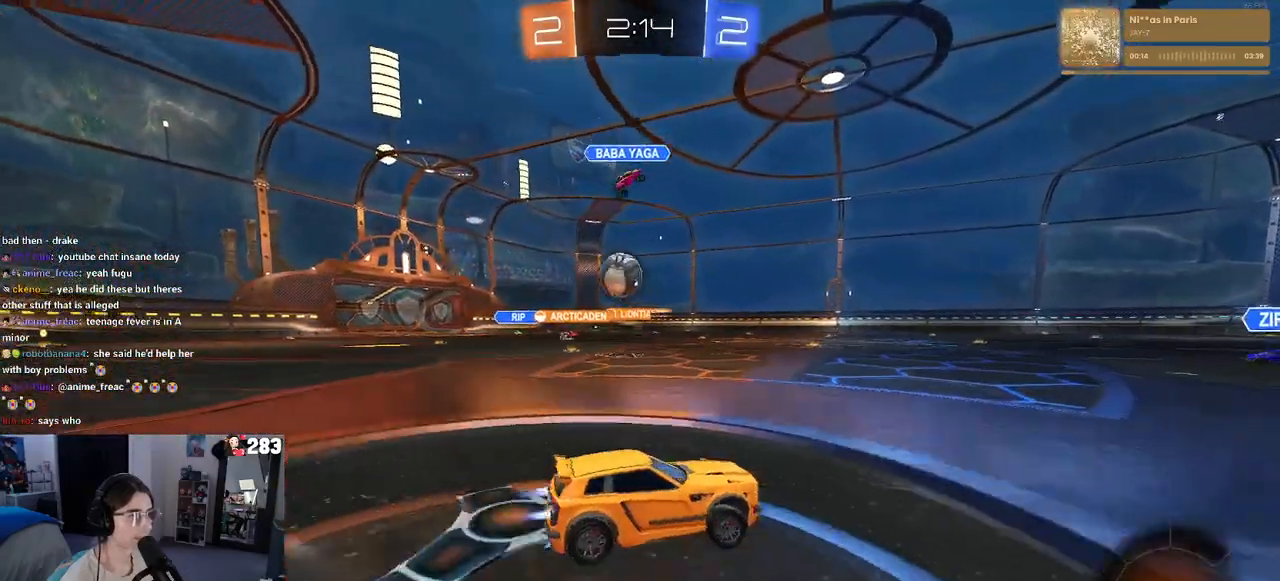
{"buttons": ["R1", "R2"], "left_stick": "left", "right_stick": "center", "events": [[83, "left_stick", "center"], [200, "left_stick", "left"]]}
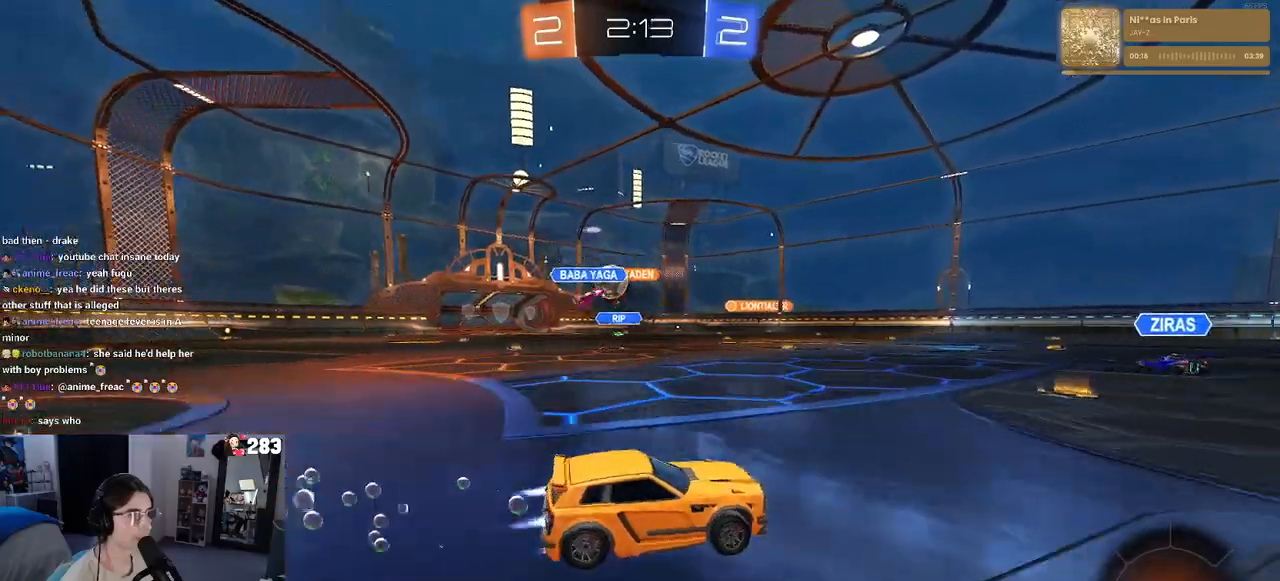
{"buttons": ["TRIANGLE", "R1", "R2"], "left_stick": "right", "right_stick": "center", "events": [[433, "left_stick", "right"], [450, "TRIANGLE", "down"]]}
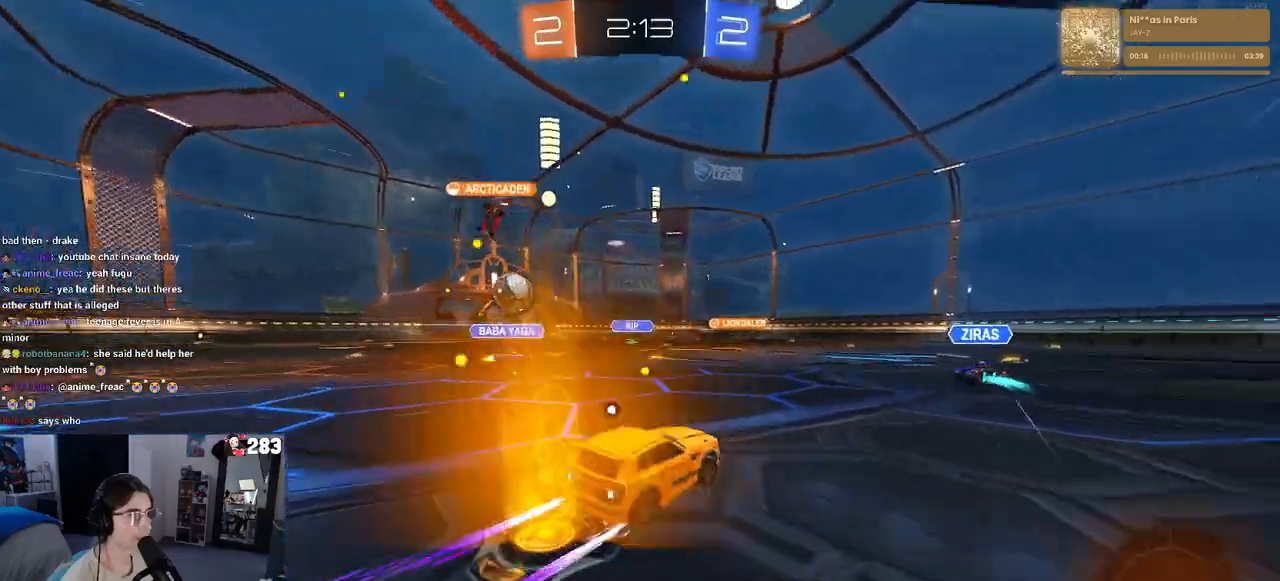
{"buttons": ["R2"], "left_stick": "left", "right_stick": "center", "events": [[100, "TRIANGLE", "up"], [233, "left_stick", "center"], [283, "left_stick", "left"], [350, "left_stick", "center"], [367, "R1", "up"], [467, "left_stick", "left"]]}
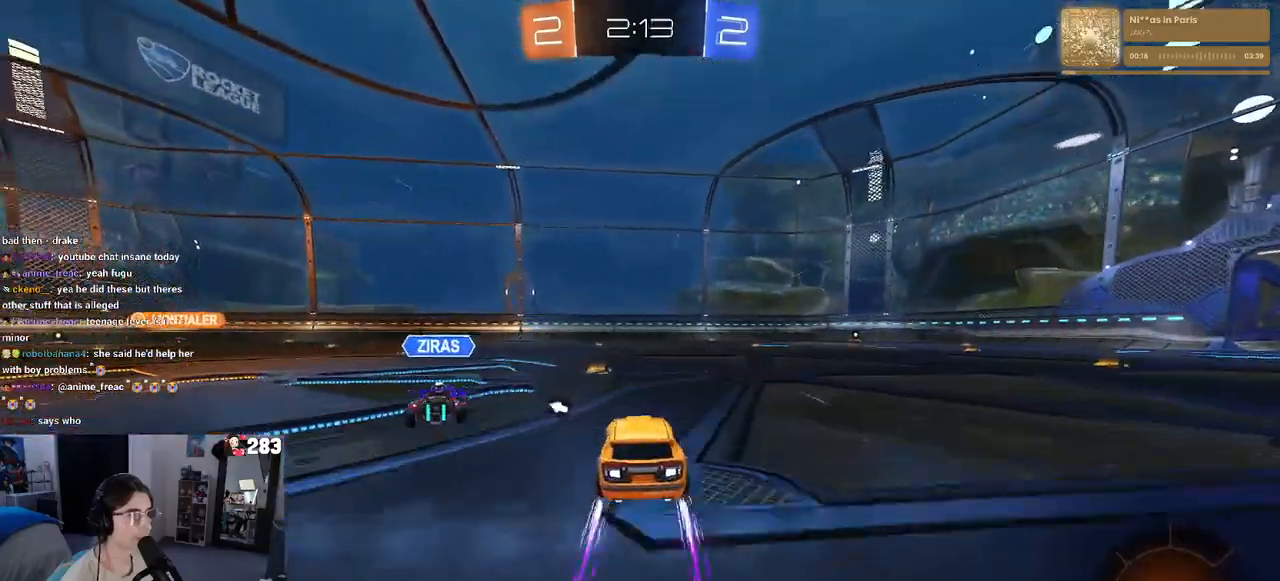
{"buttons": ["R2"], "left_stick": "left", "right_stick": "center", "events": [[100, "left_stick", "center"], [267, "left_stick", "left"]]}
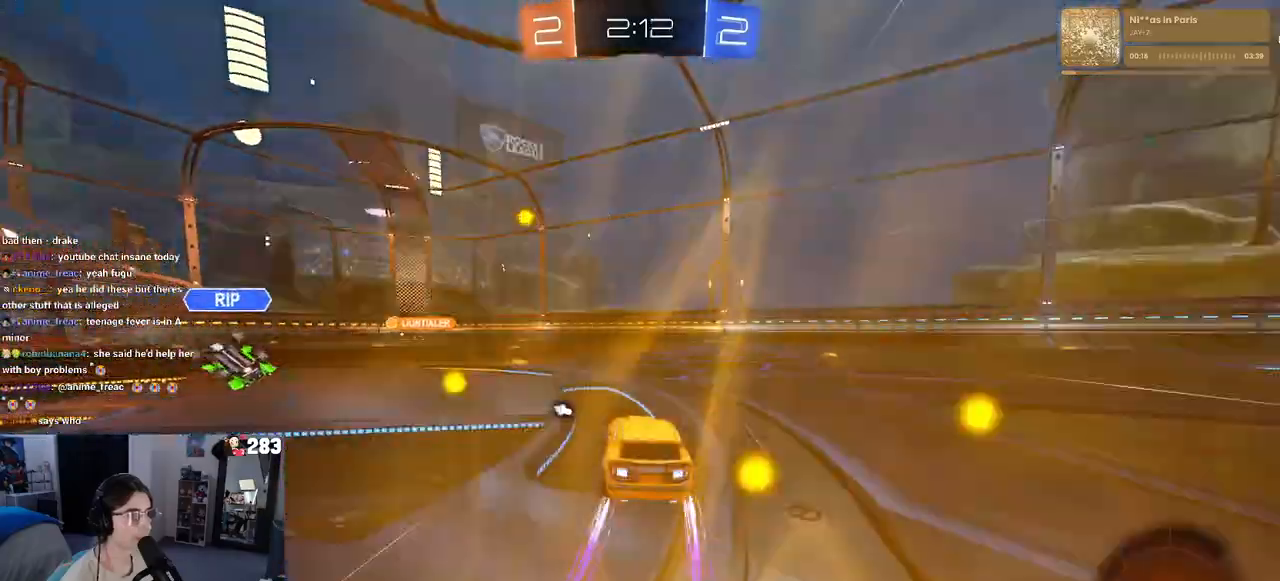
{"buttons": ["R1", "R2"], "left_stick": "center", "right_stick": "center", "events": [[200, "left_stick", "center"], [317, "TRIANGLE", "down"], [467, "TRIANGLE", "up"], [483, "R1", "down"]]}
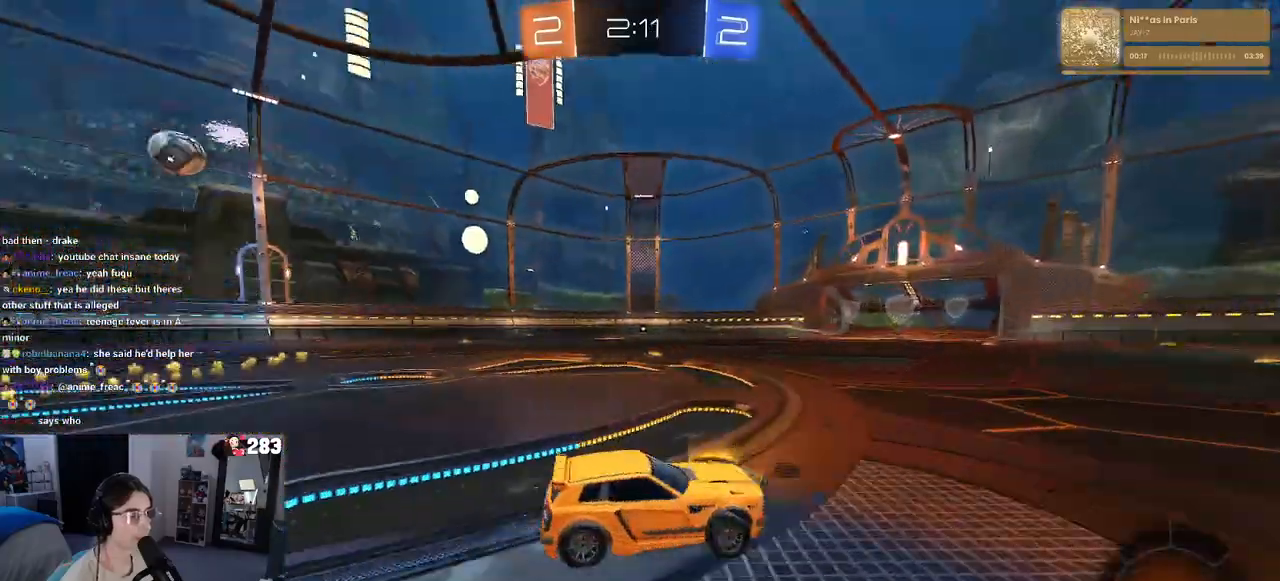
{"buttons": ["R2"], "left_stick": "center", "right_stick": "center", "events": [[17, "left_stick", "right"], [133, "left_stick", "center"], [167, "R1", "up"]]}
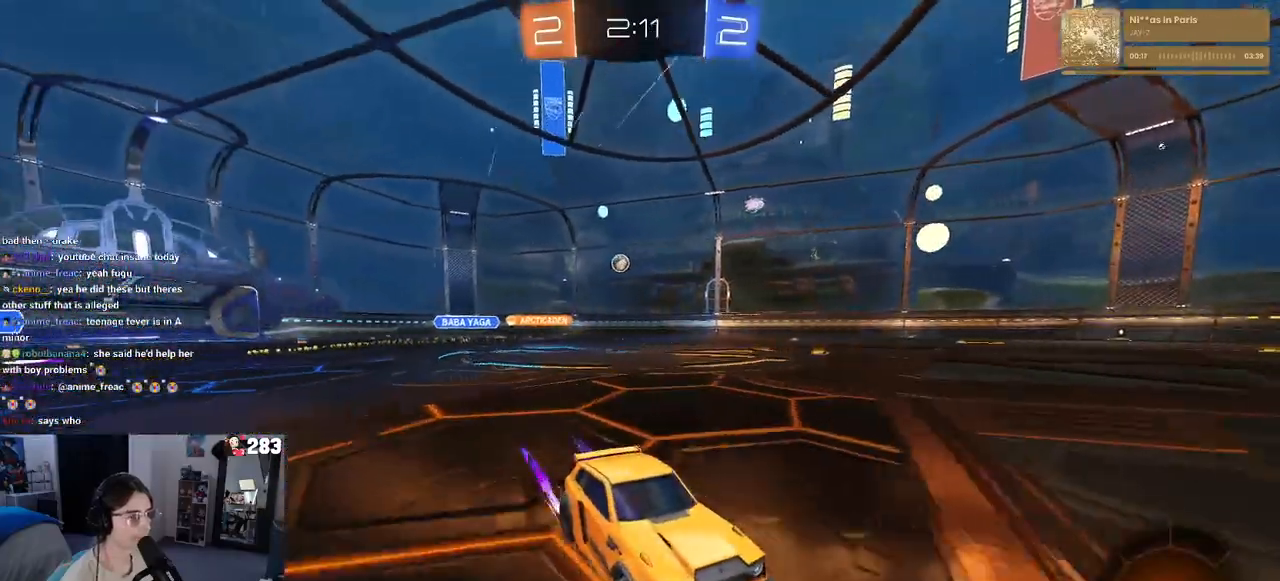
{"buttons": ["R2"], "left_stick": "left", "right_stick": "center", "events": [[300, "left_stick", "left"]]}
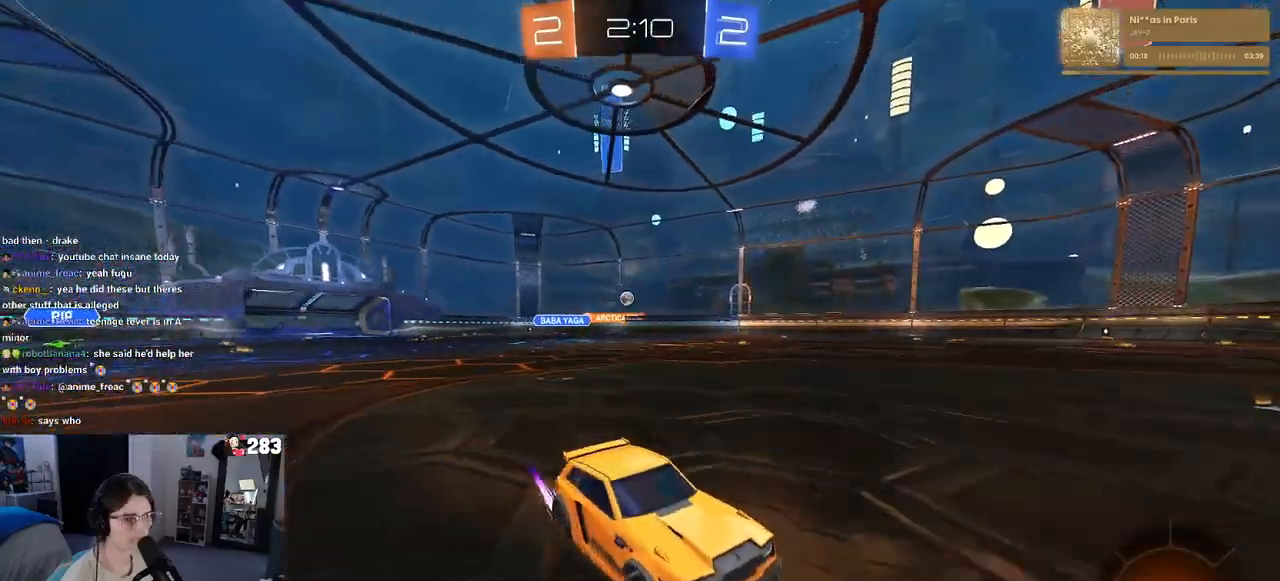
{"buttons": ["R2"], "left_stick": "center", "right_stick": "center", "events": [[167, "left_stick", "center"]]}
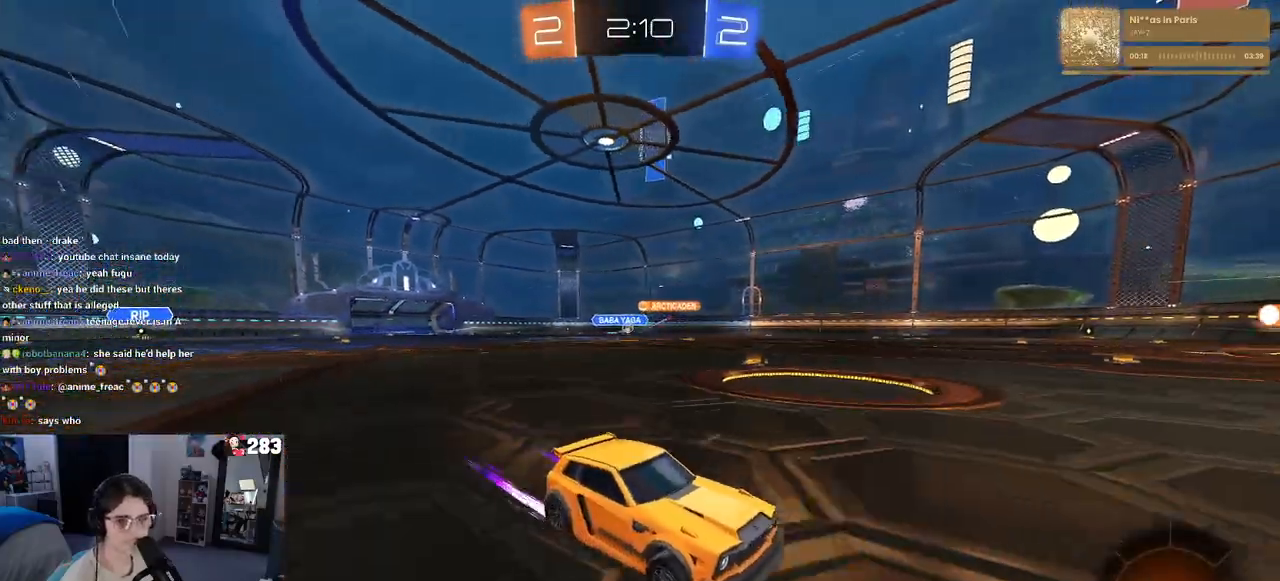
{"buttons": ["R2"], "left_stick": "left", "right_stick": "center", "events": [[33, "left_stick", "left"], [150, "SQUARE", "down"], [250, "SQUARE", "up"]]}
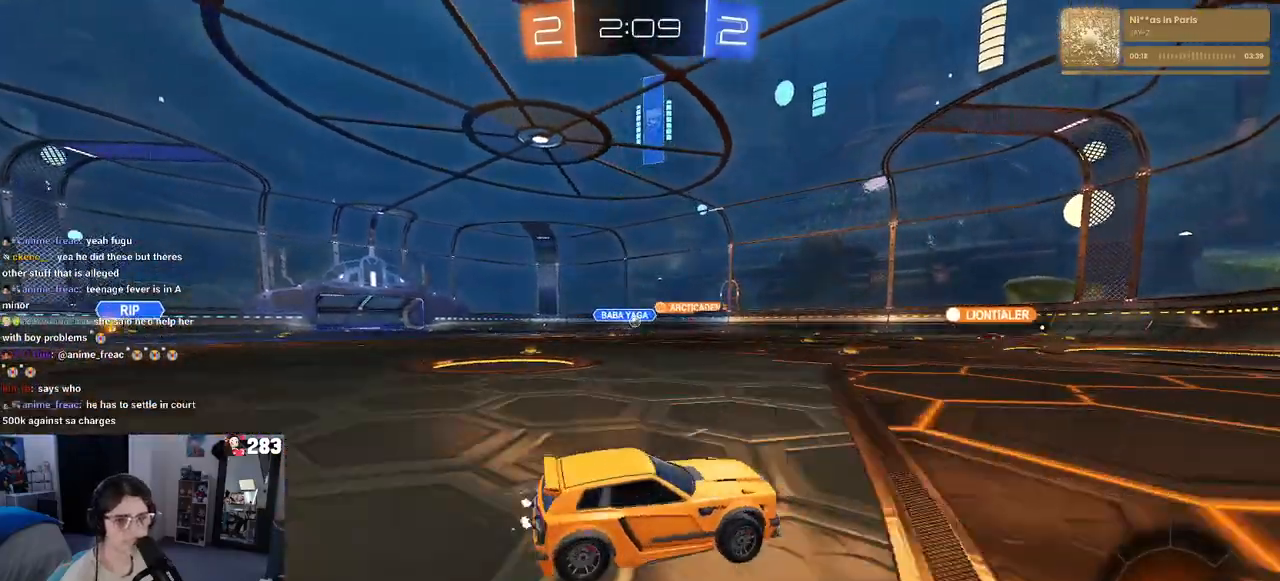
{"buttons": ["R2"], "left_stick": "center", "right_stick": "center", "events": [[183, "left_stick", "center"]]}
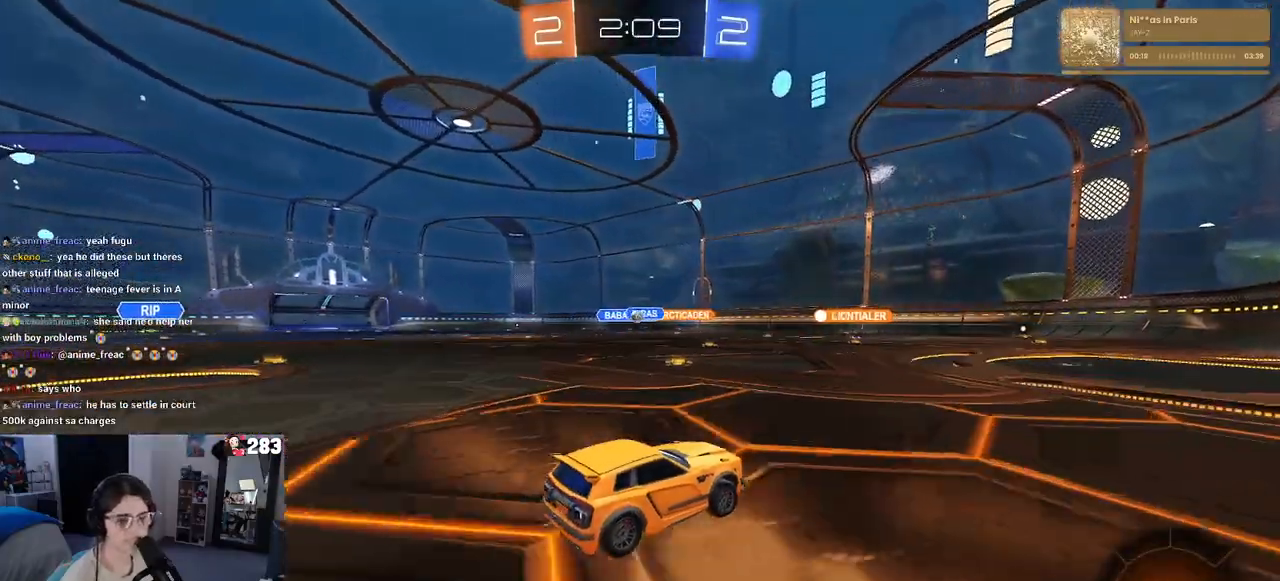
{"buttons": ["R2"], "left_stick": "center", "right_stick": "center", "events": []}
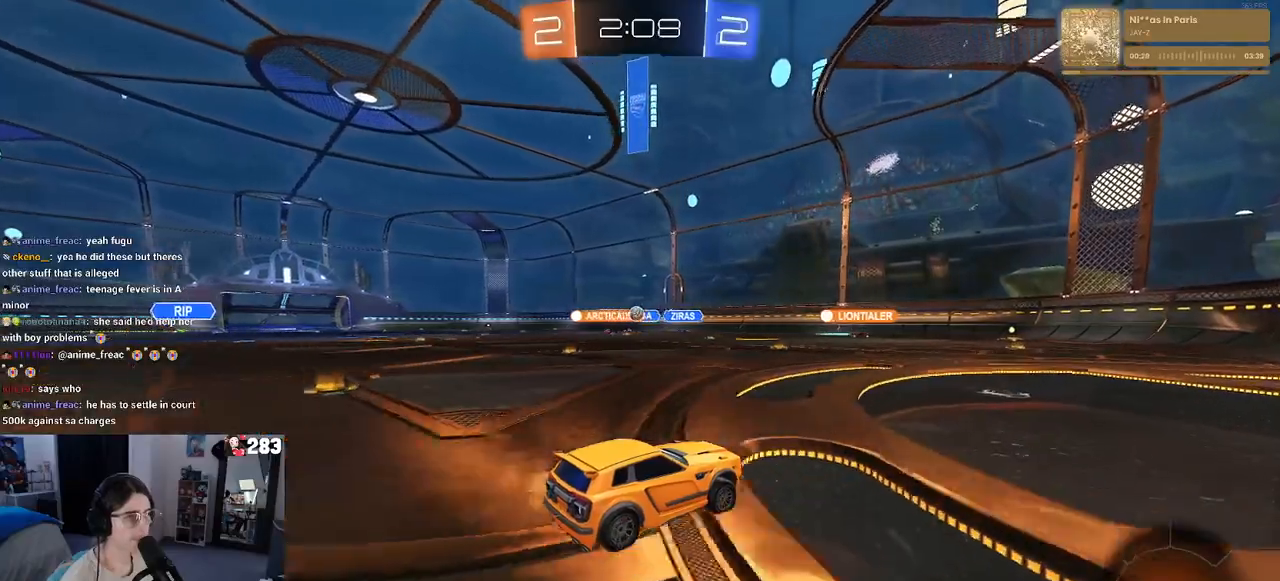
{"buttons": ["R2"], "left_stick": "left", "right_stick": "center", "events": [[83, "left_stick", "right"], [250, "left_stick", "center"], [350, "left_stick", "left"]]}
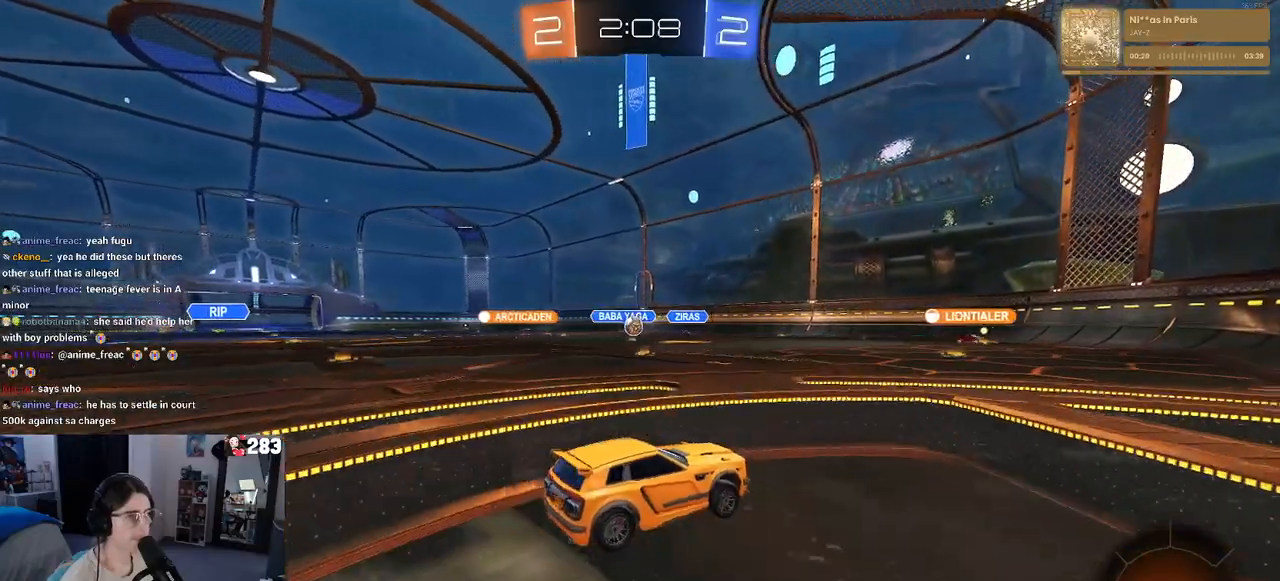
{"buttons": ["L2", "R2"], "left_stick": "center", "right_stick": "center", "events": [[167, "left_stick", "center"], [217, "L2", "down"], [233, "R2", "up"], [467, "R2", "down"]]}
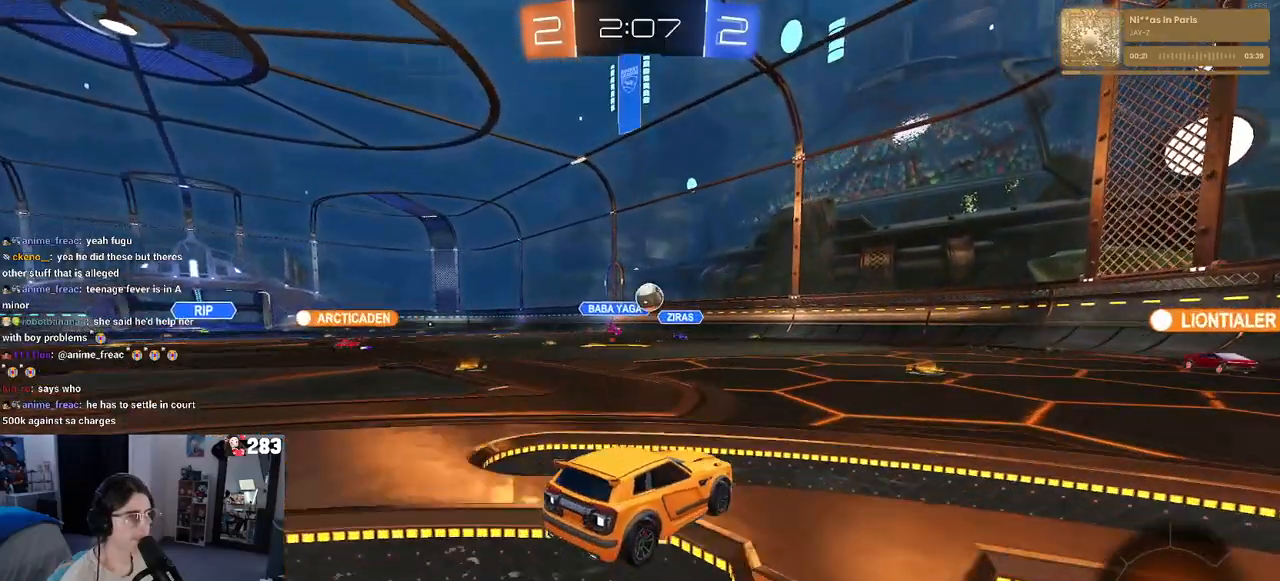
{"buttons": ["R1", "R2"], "left_stick": "down-left", "right_stick": "center", "events": [[17, "L2", "up"], [83, "left_stick", "right"], [267, "R1", "down"], [483, "left_stick", "down-left"]]}
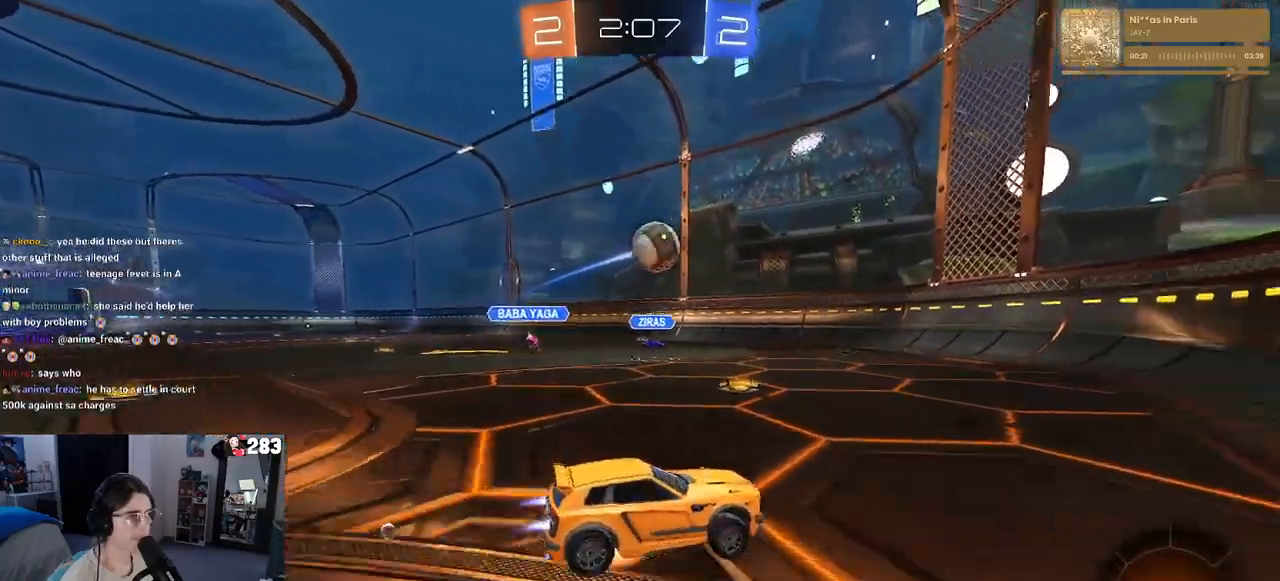
{"buttons": ["L1", "R1", "R2"], "left_stick": "left", "right_stick": "center", "events": [[33, "CROSS", "down"], [133, "left_stick", "center"], [167, "CROSS", "up"], [200, "CROSS", "down"], [233, "left_stick", "down"], [283, "left_stick", "left"], [367, "L1", "down"], [400, "CROSS", "up"]]}
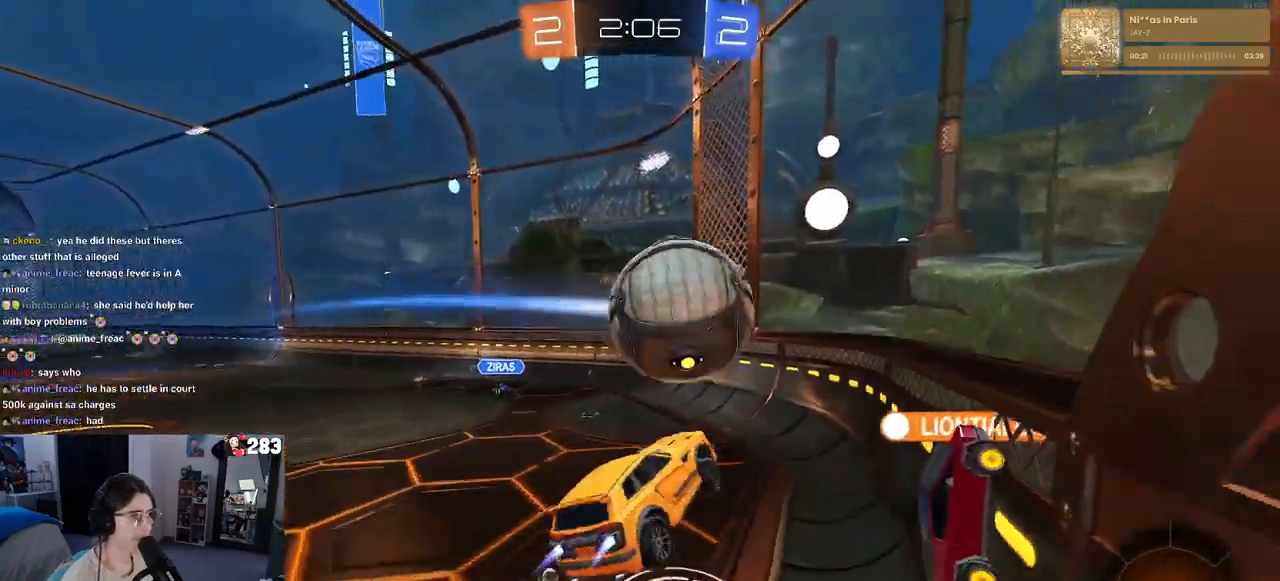
{"buttons": ["R2"], "left_stick": "left", "right_stick": "center", "events": [[50, "L1", "up"], [433, "R1", "up"]]}